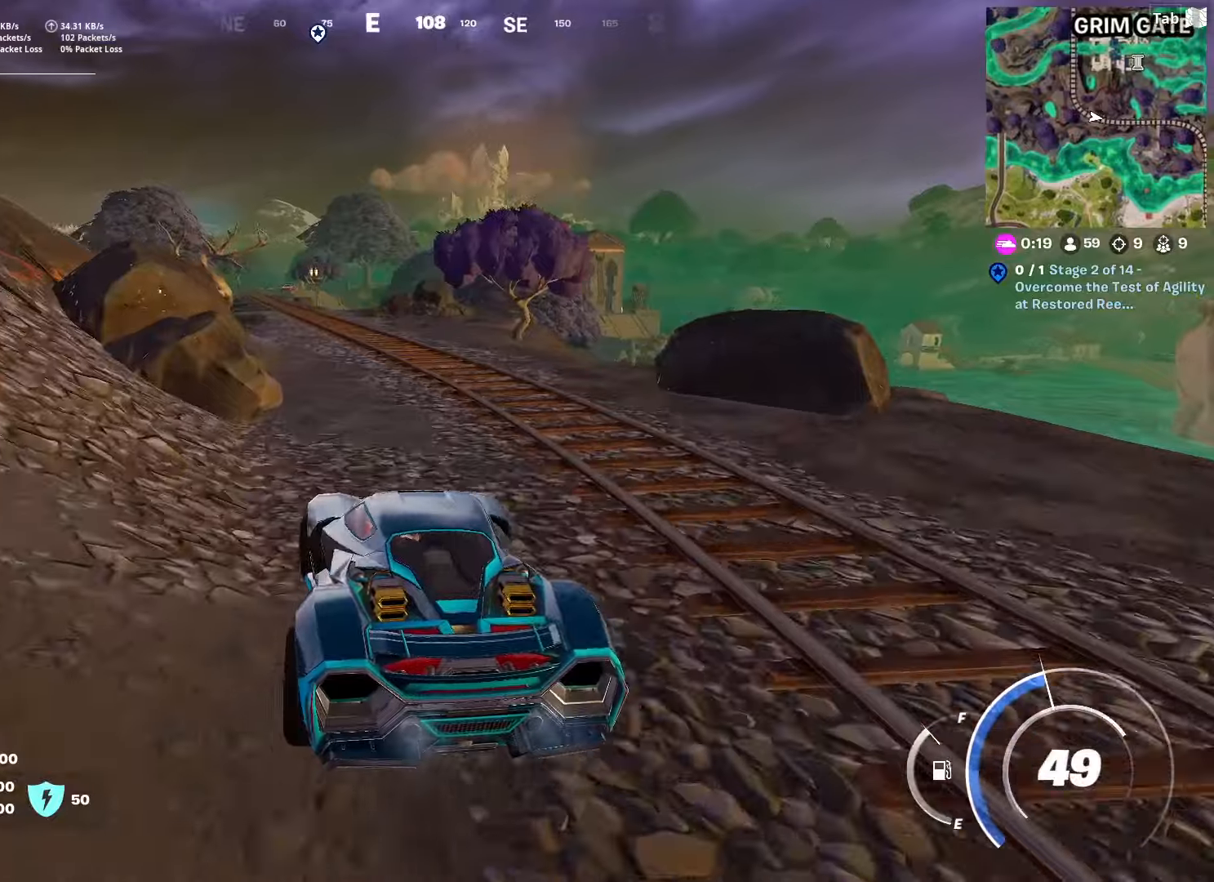
Gameplay with keyboard and mouse; each line is a JSON object with the keys and mouse buttons held at the frame after it. "events" lists presses ("down") and releases ("up") of "1", "2", "3", "4", "5", "a", "alt", "c", "caps_lock", "ctrl", "d", "e", "f", "g", "q", "r", "s", "shift", "space", "t", "tab", "v", "w", "x", "z", "mouse_left", "mouse_wheel" and "mouse_right" between this image and that frame as [ms after this image, input, new state], when the widget could be followed in between. "mouse_left", "mouse_wheel", "mouse_right" = the "left", "wheel", "right" buttons of the "mouse" list. No other keys are recorded. "wheel" means that the mouse wheel is clicked or scrolled. "mouse_move" is the direction in which the mouse moves at that frame (one of eight, or "still"), when it could be read.
{"keys": ["w"], "mouse": [], "mouse_move": "still", "events": []}
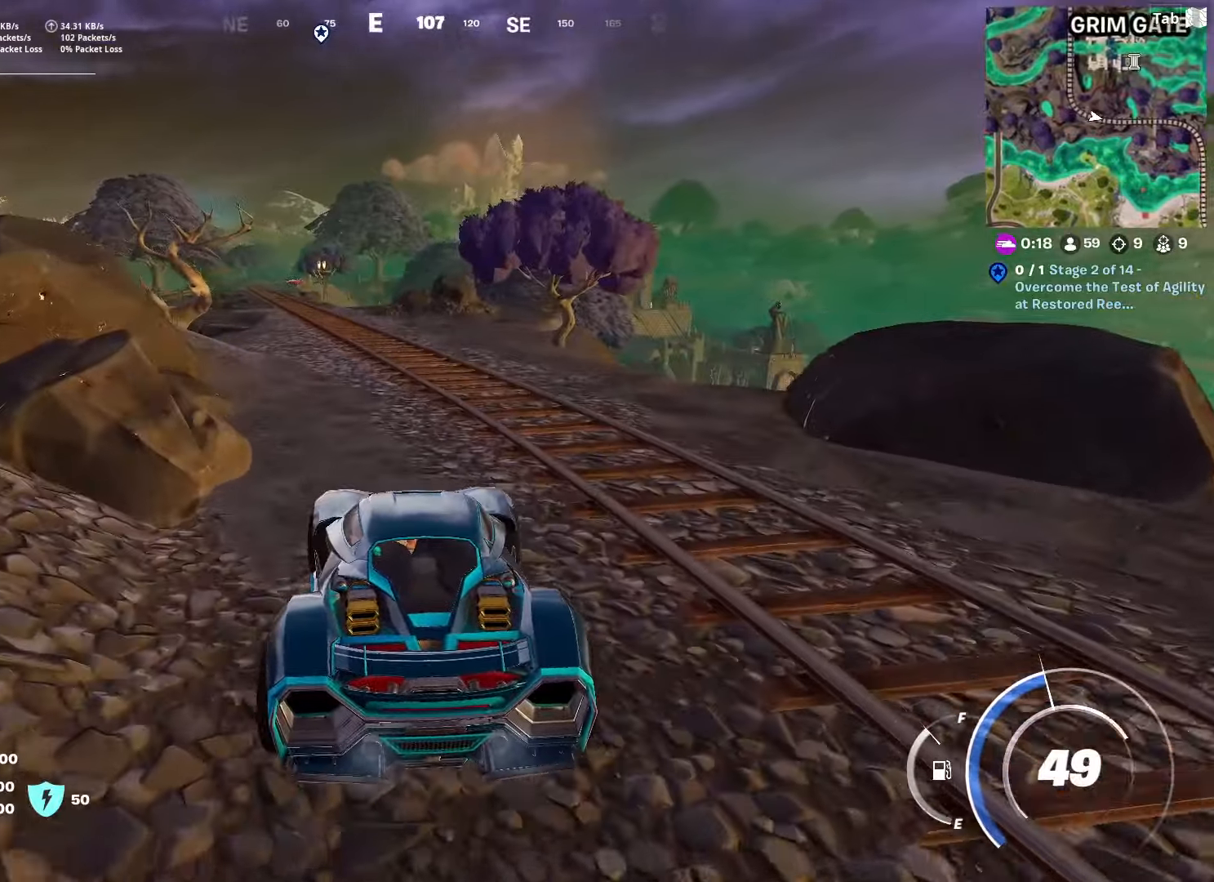
{"keys": ["shift", "w"], "mouse": [], "mouse_move": "still", "events": [[33, "a", "down"], [83, "shift", "down"], [133, "a", "up"]]}
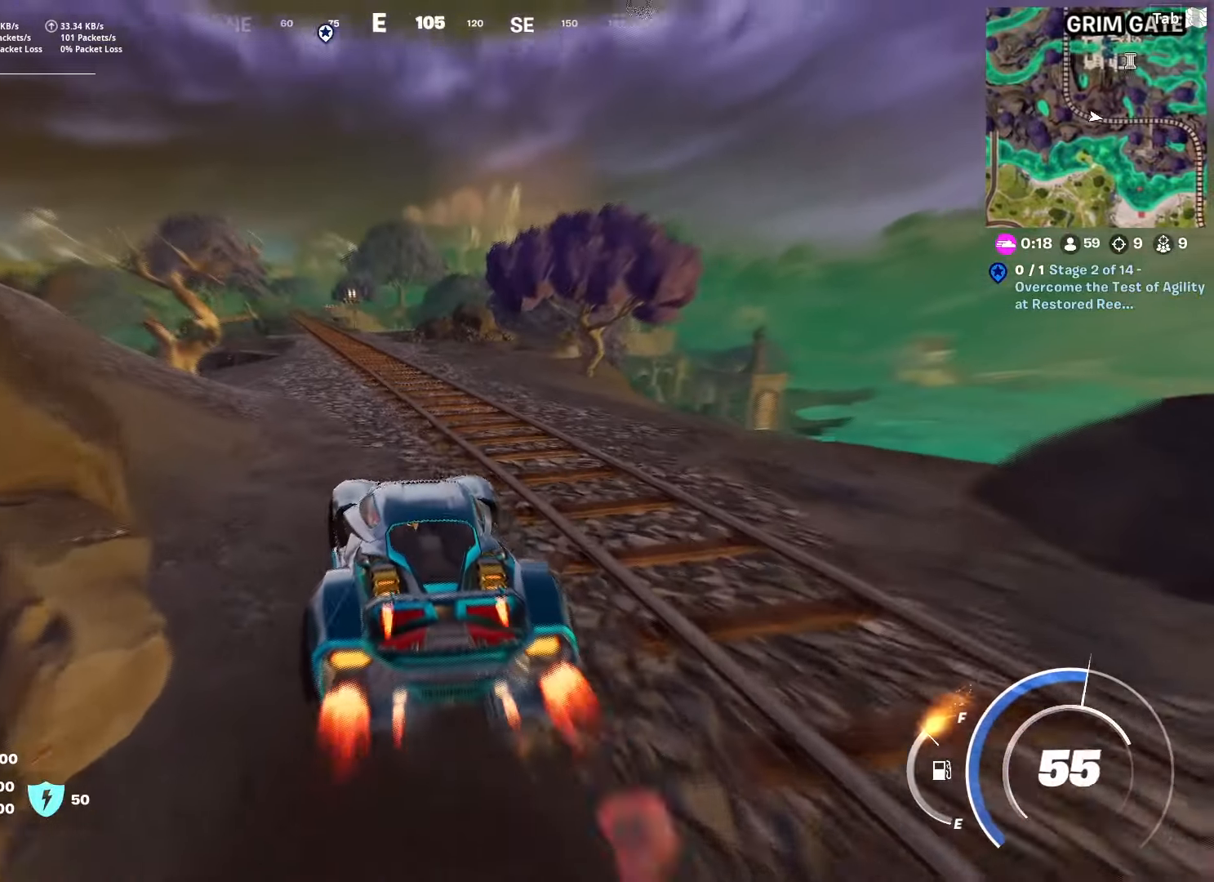
{"keys": ["shift", "w"], "mouse": [], "mouse_move": "still", "events": [[184, "a", "down"], [317, "a", "up"]]}
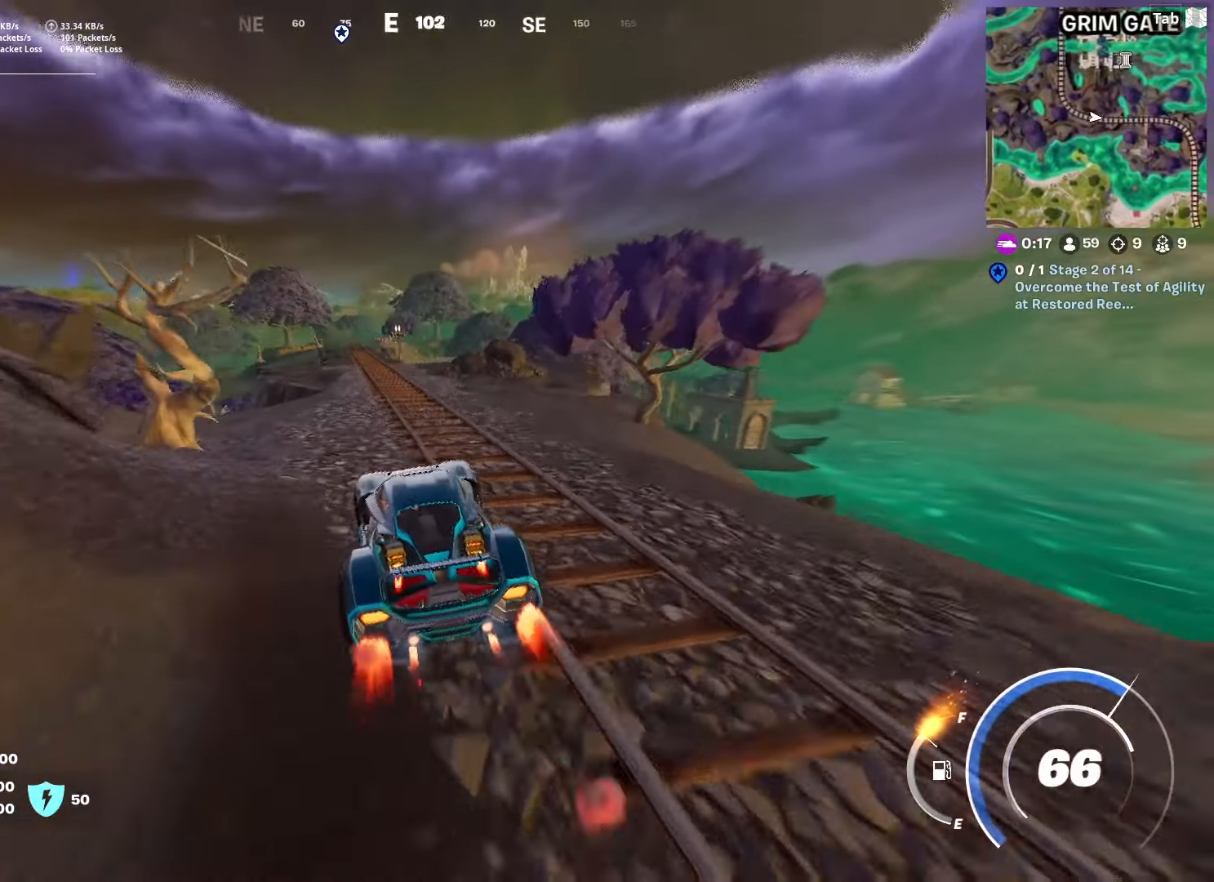
{"keys": ["shift", "w"], "mouse": [], "mouse_move": "still", "events": []}
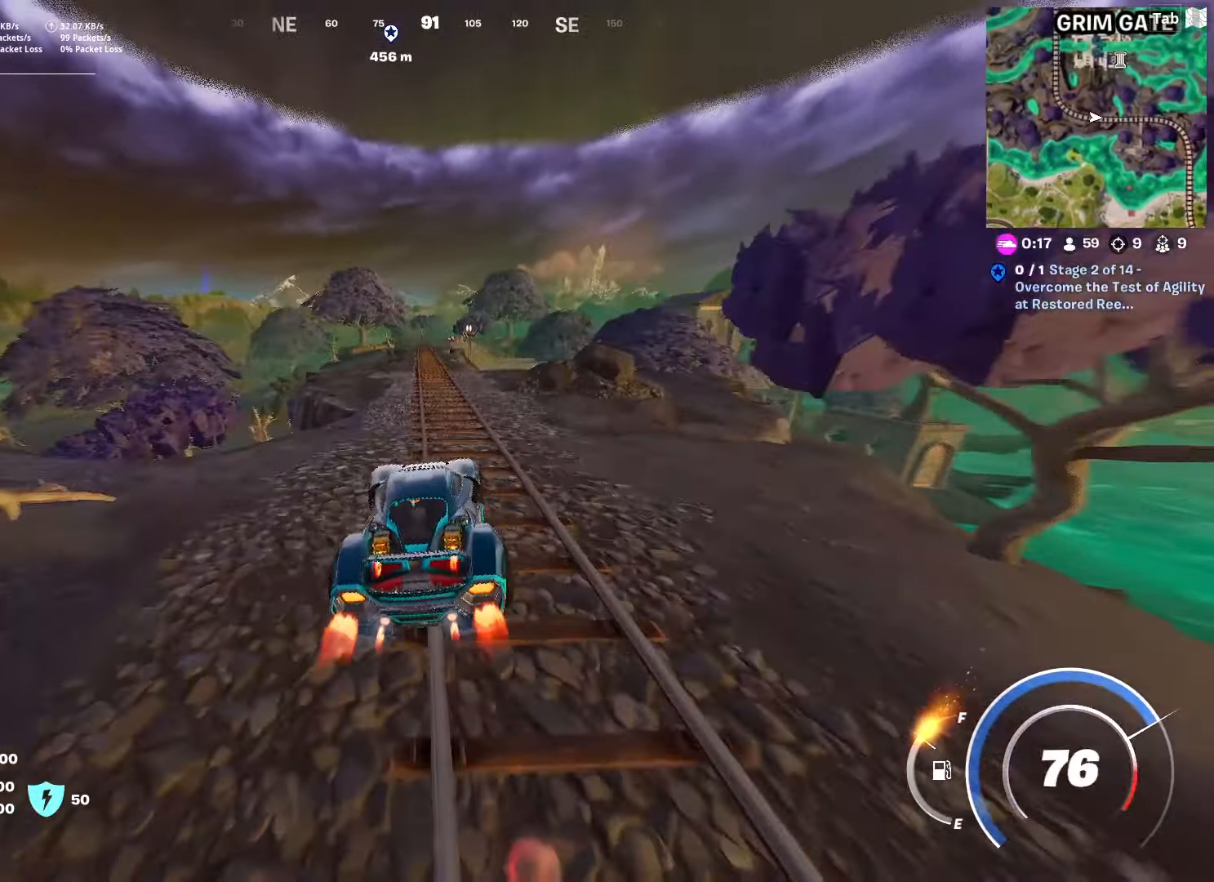
{"keys": ["shift", "w"], "mouse": [], "mouse_move": "still", "events": []}
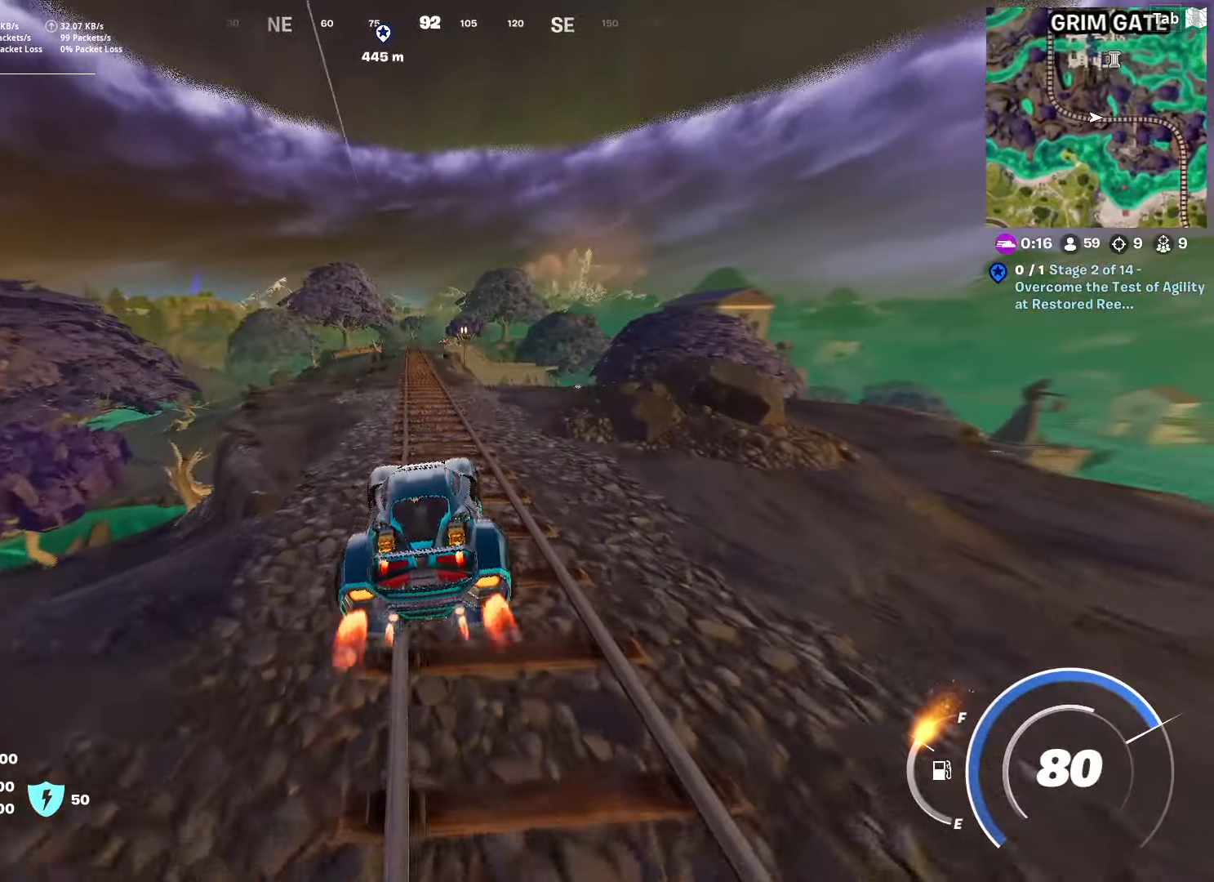
{"keys": ["shift", "w"], "mouse": [], "mouse_move": "still", "events": []}
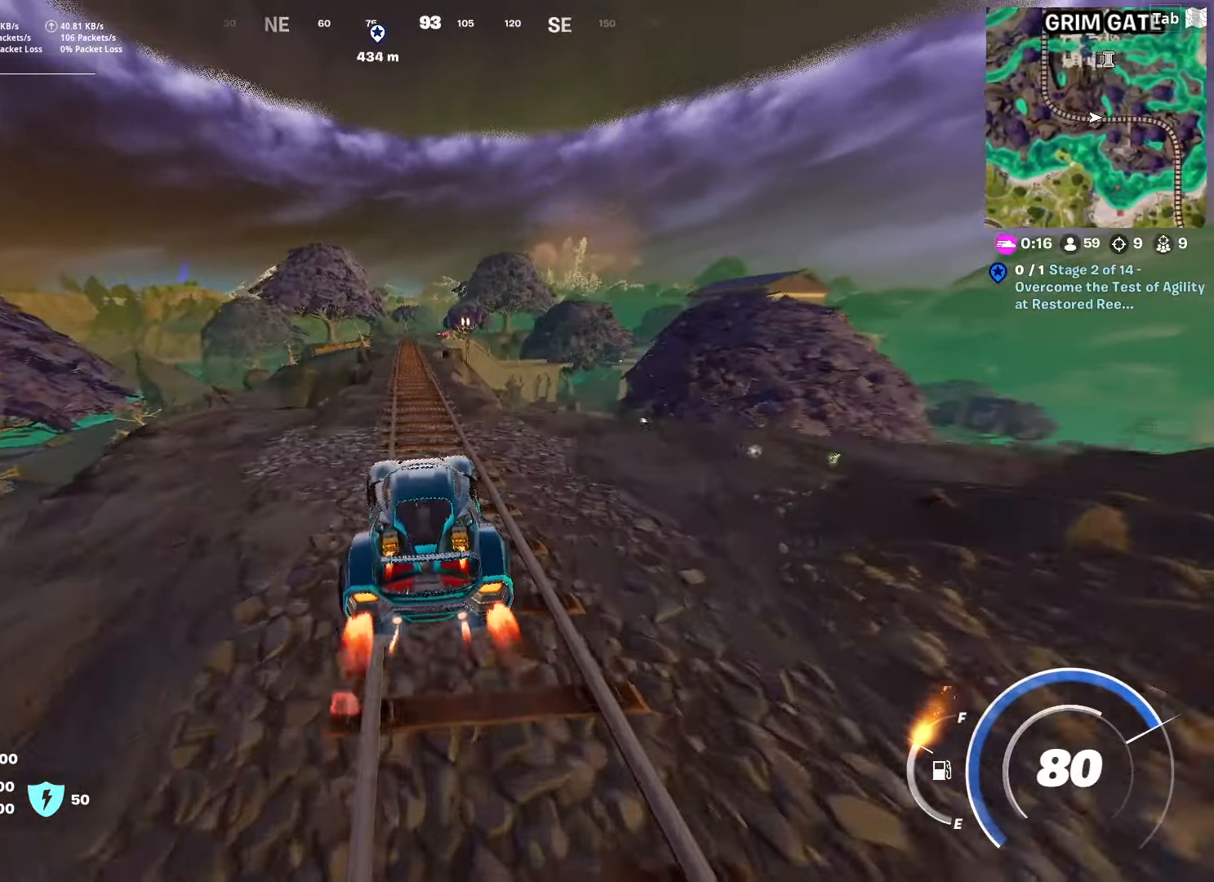
{"keys": ["shift", "w"], "mouse": [], "mouse_move": "still", "events": []}
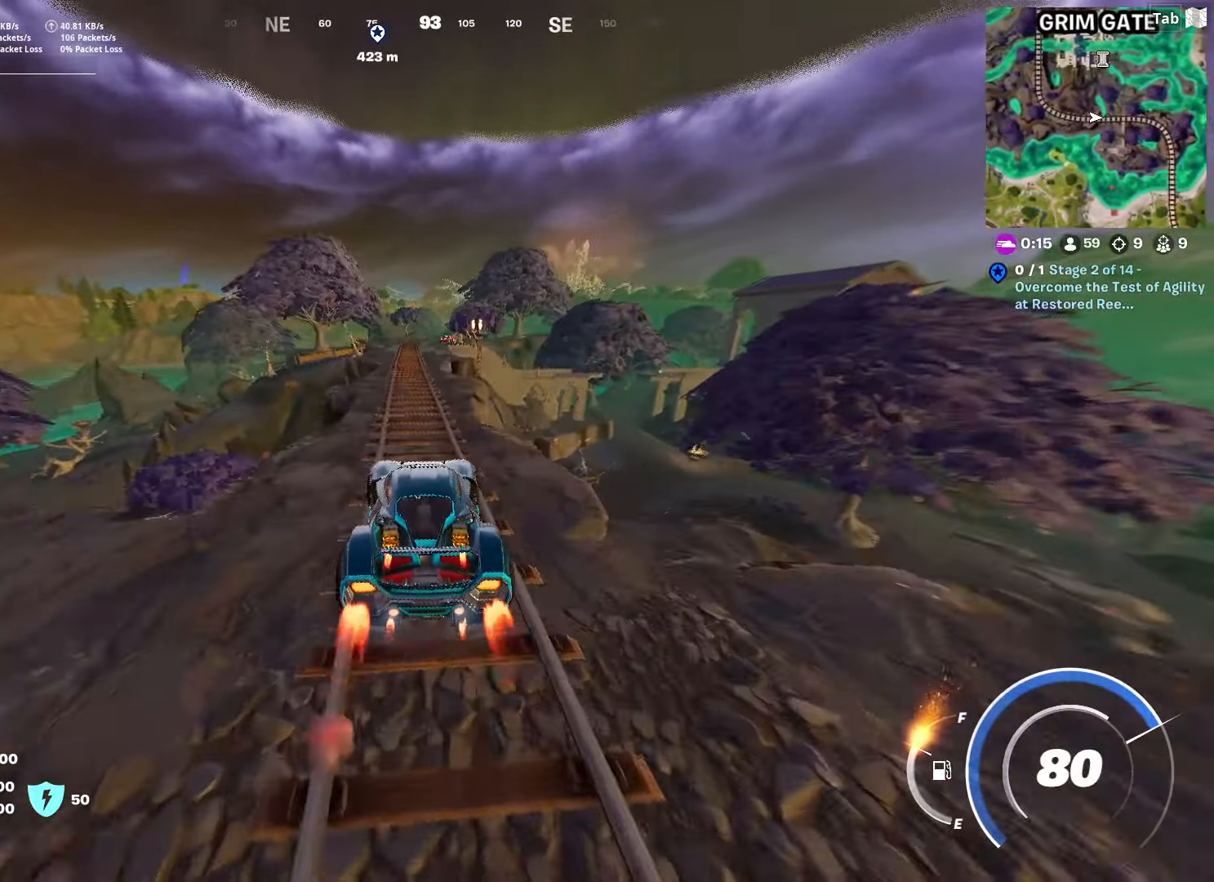
{"keys": ["shift", "w"], "mouse": [], "mouse_move": "still", "events": []}
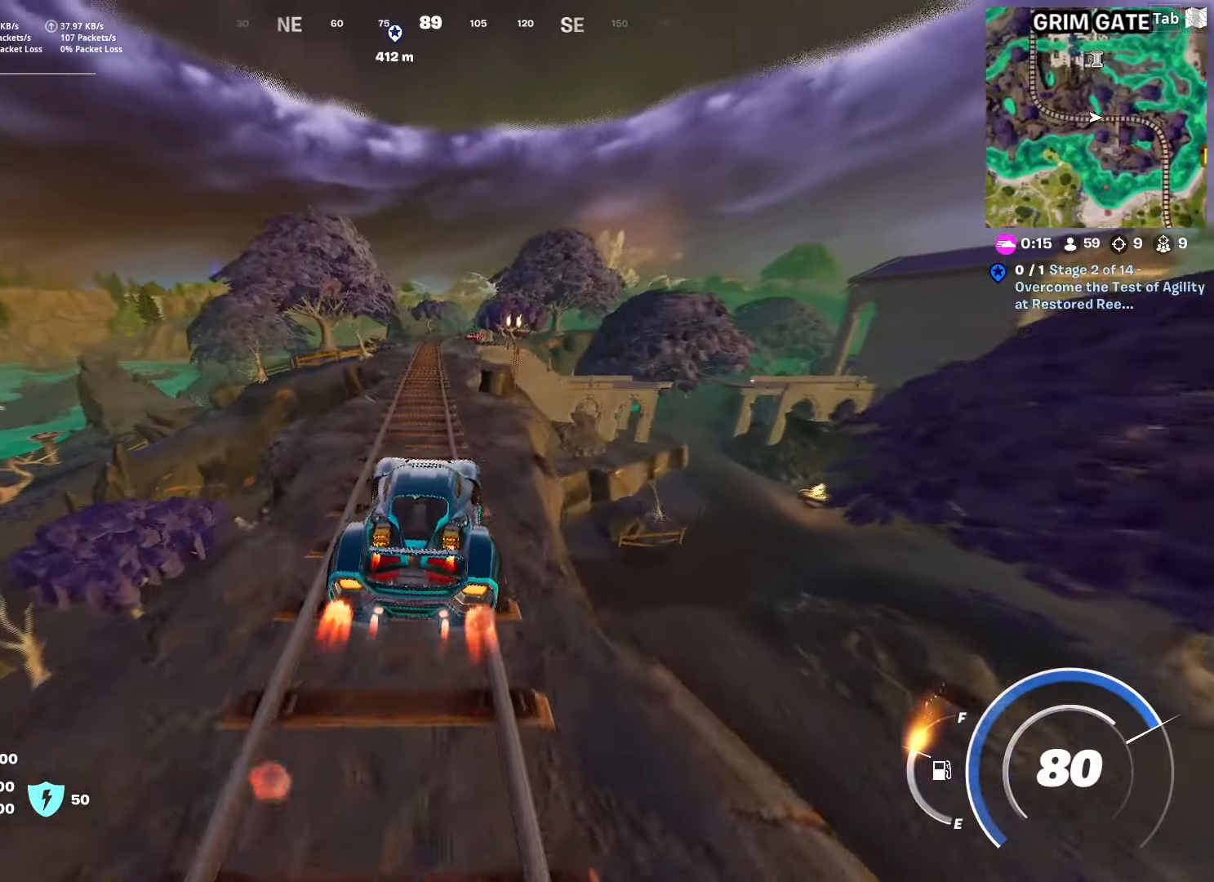
{"keys": ["shift", "w"], "mouse": [], "mouse_move": "still", "events": []}
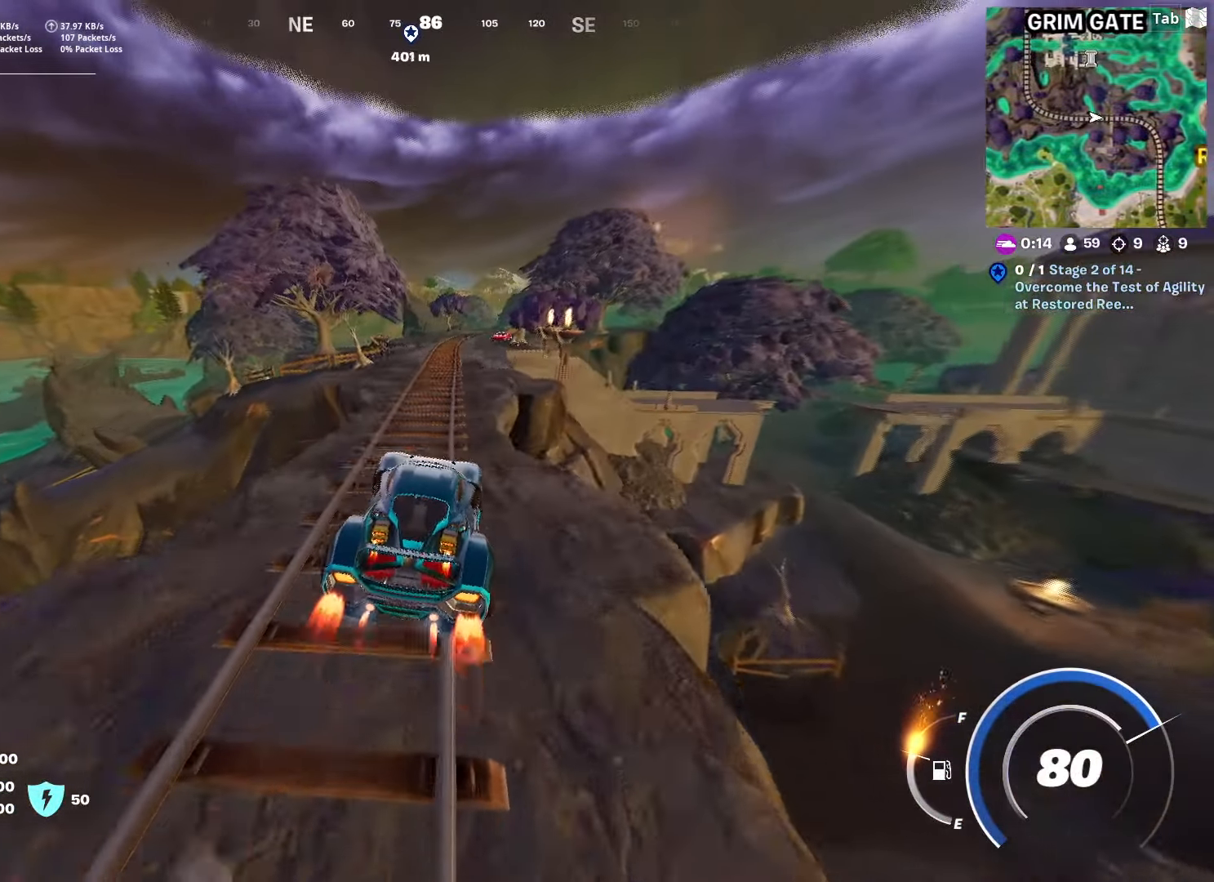
{"keys": ["shift", "w"], "mouse": [], "mouse_move": "up-right", "events": []}
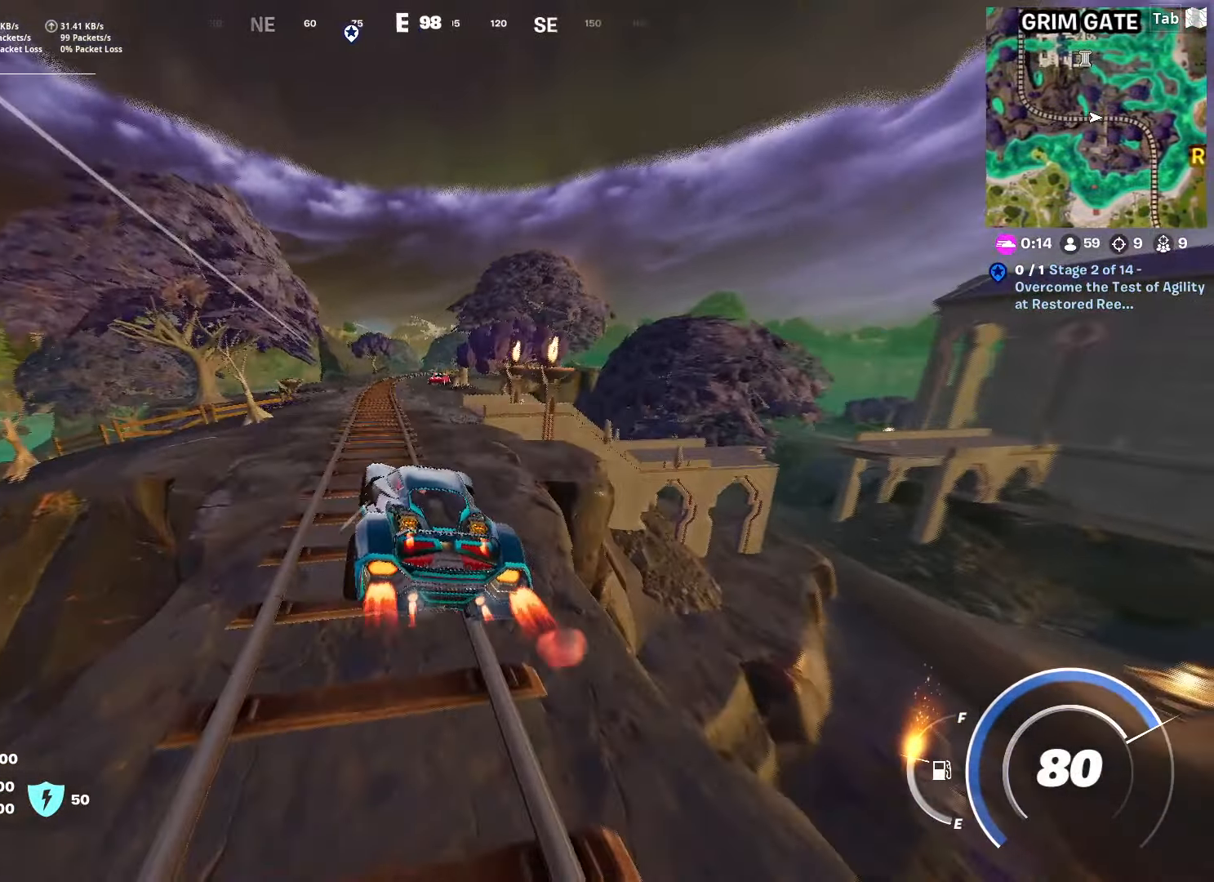
{"keys": ["w"], "mouse": [], "mouse_move": "left", "events": [[468, "shift", "up"]]}
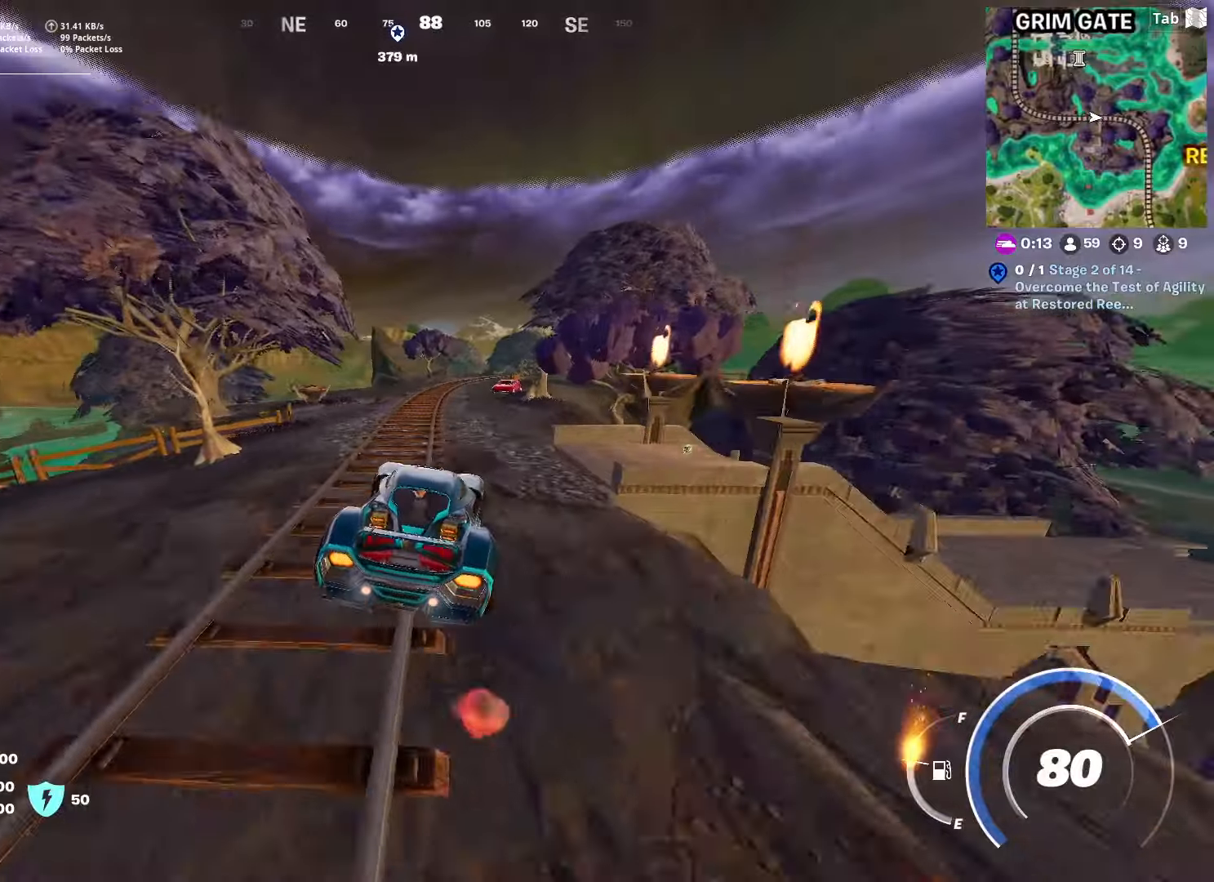
{"keys": ["w"], "mouse": [], "mouse_move": "still", "events": []}
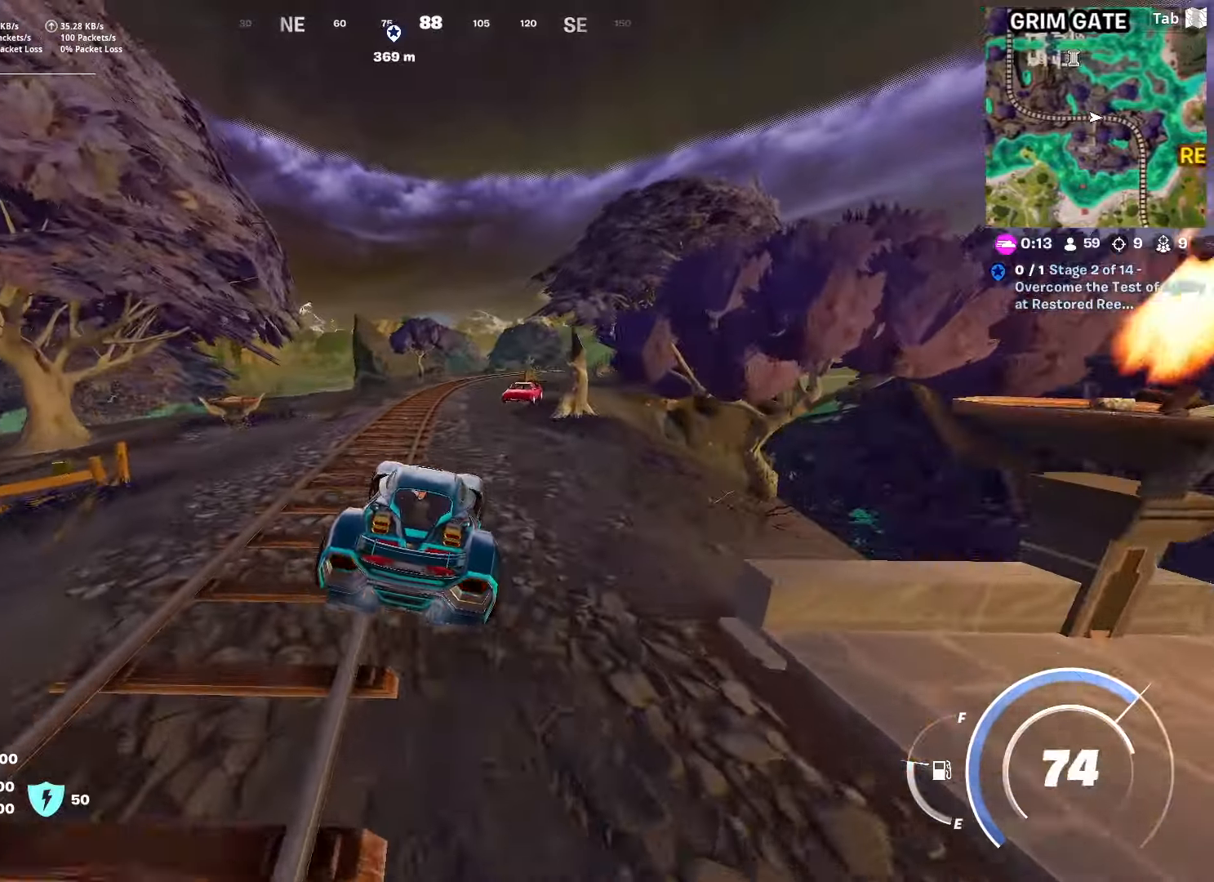
{"keys": ["w"], "mouse": [], "mouse_move": "right", "events": []}
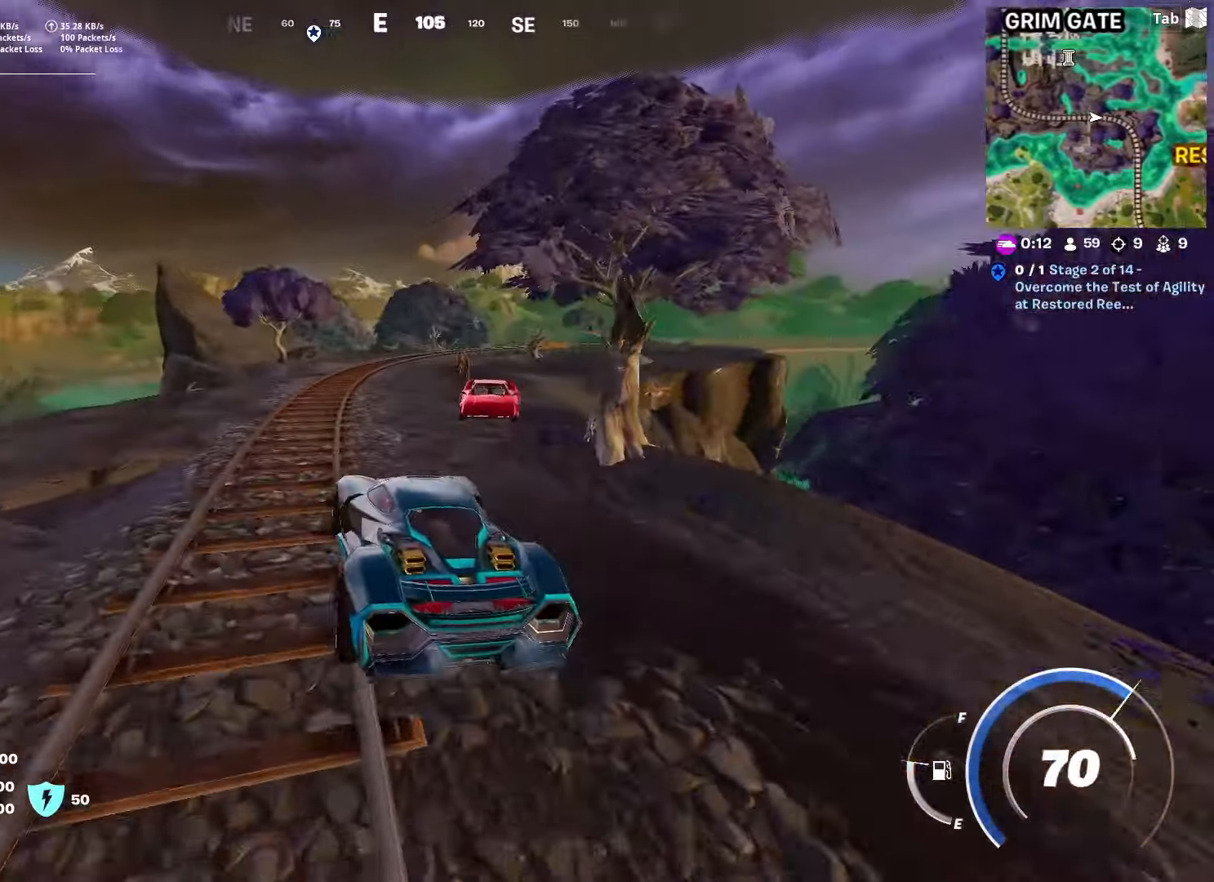
{"keys": ["w"], "mouse": [], "mouse_move": "still", "events": []}
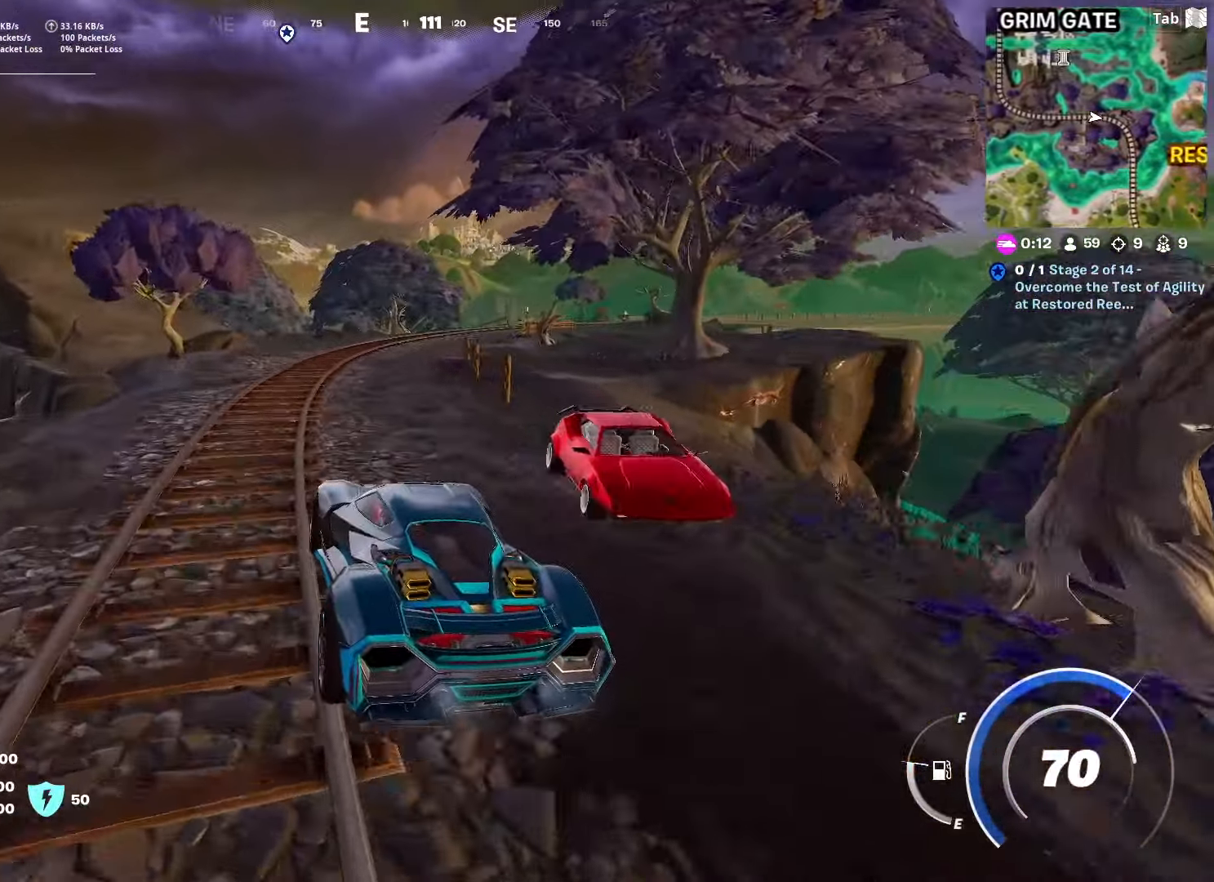
{"keys": ["w"], "mouse": [], "mouse_move": "right", "events": []}
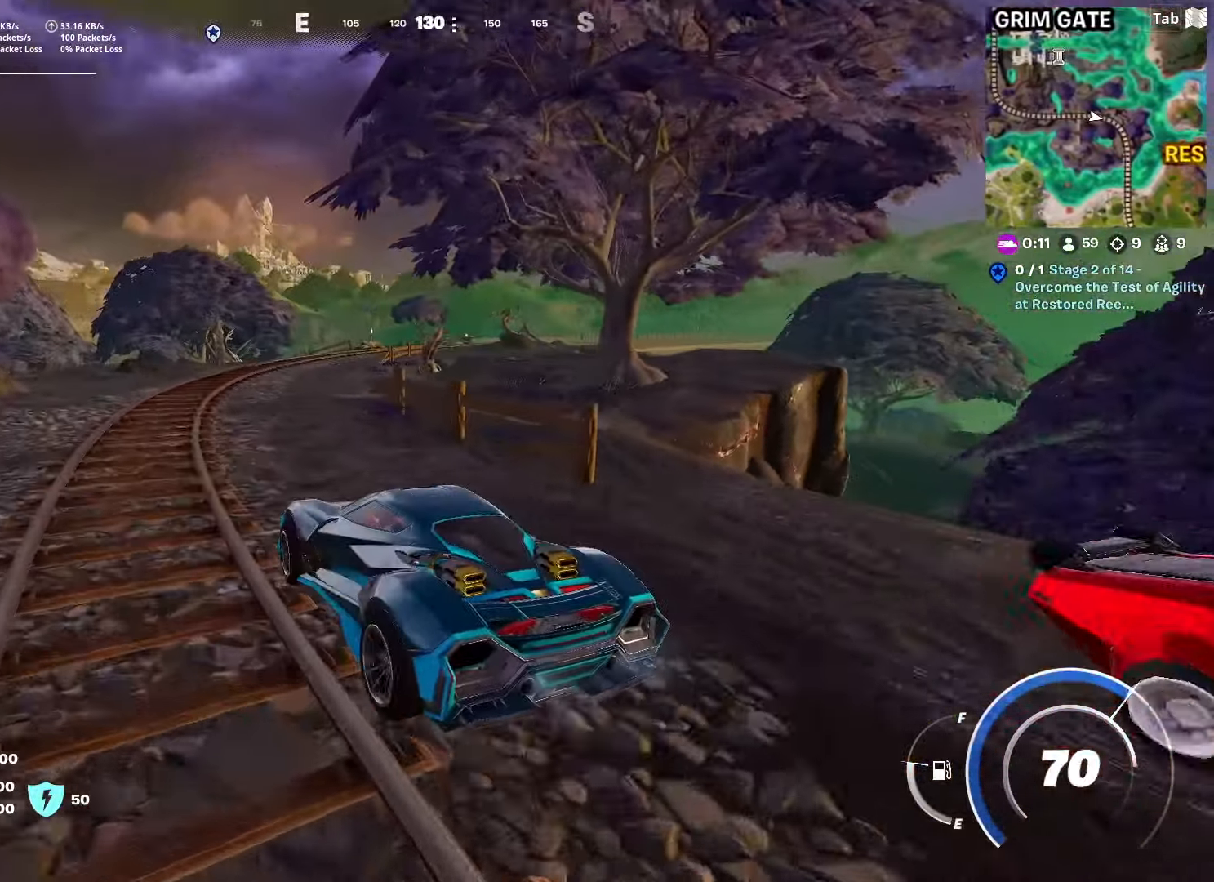
{"keys": ["w"], "mouse": [], "mouse_move": "still", "events": []}
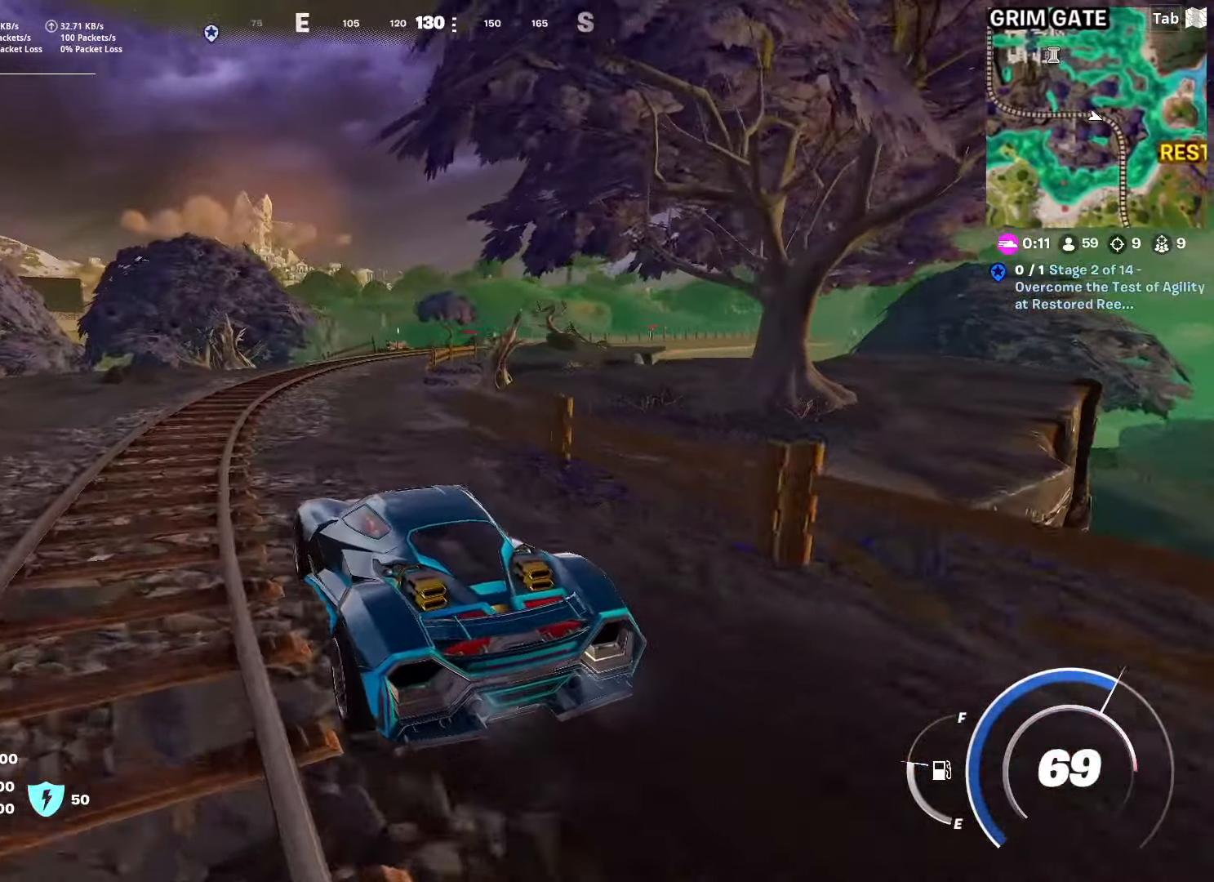
{"keys": ["w"], "mouse": [], "mouse_move": "still", "events": []}
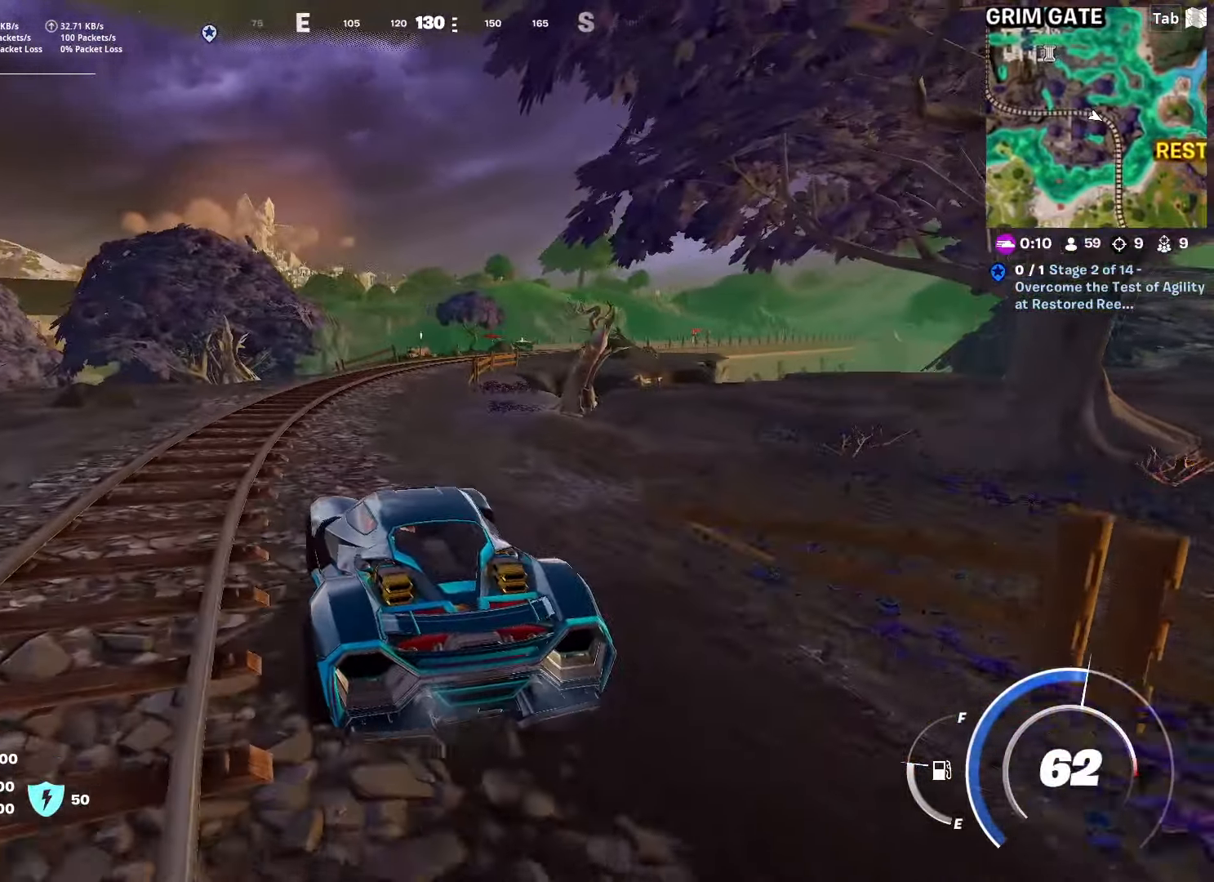
{"keys": ["d", "shift", "w"], "mouse": [], "mouse_move": "right", "events": [[17, "shift", "down"], [484, "d", "down"]]}
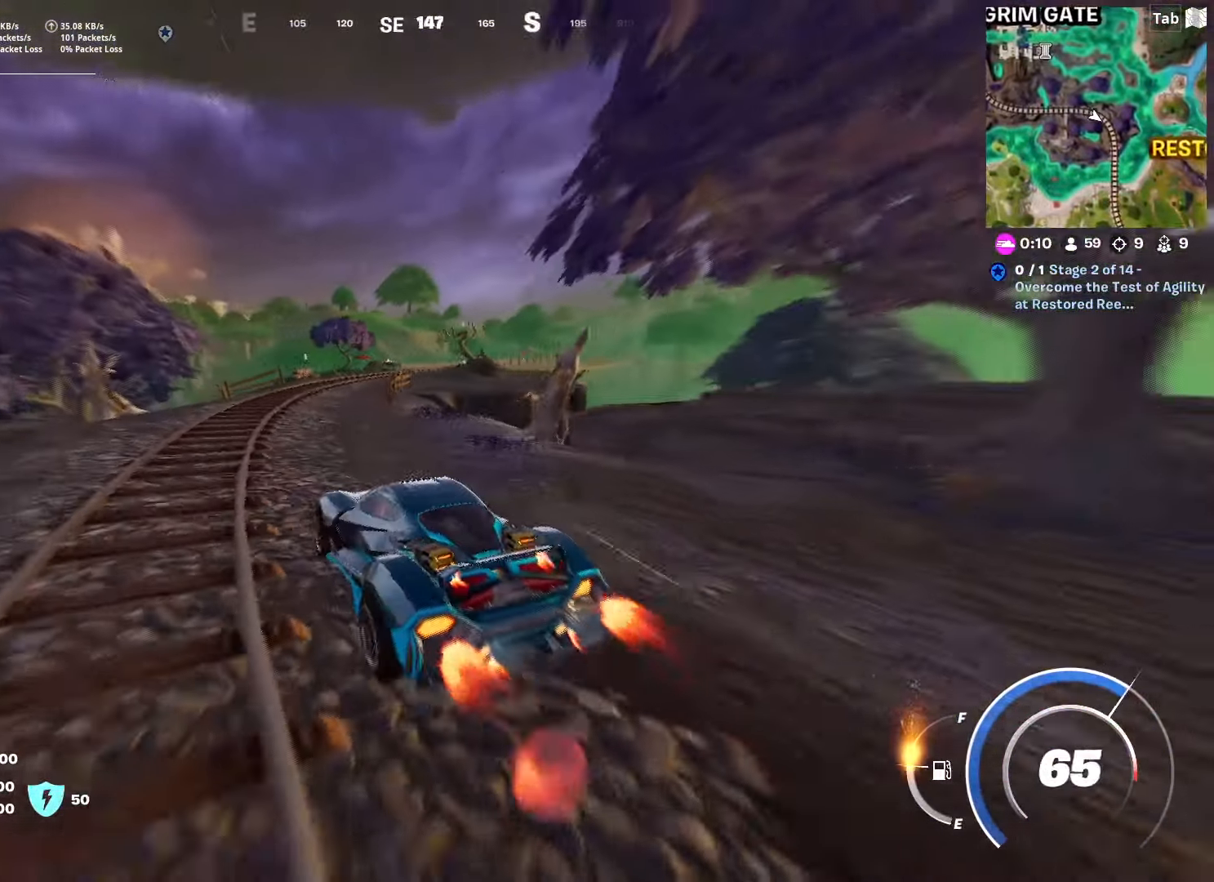
{"keys": ["shift", "w"], "mouse": [], "mouse_move": "left", "events": [[167, "d", "up"]]}
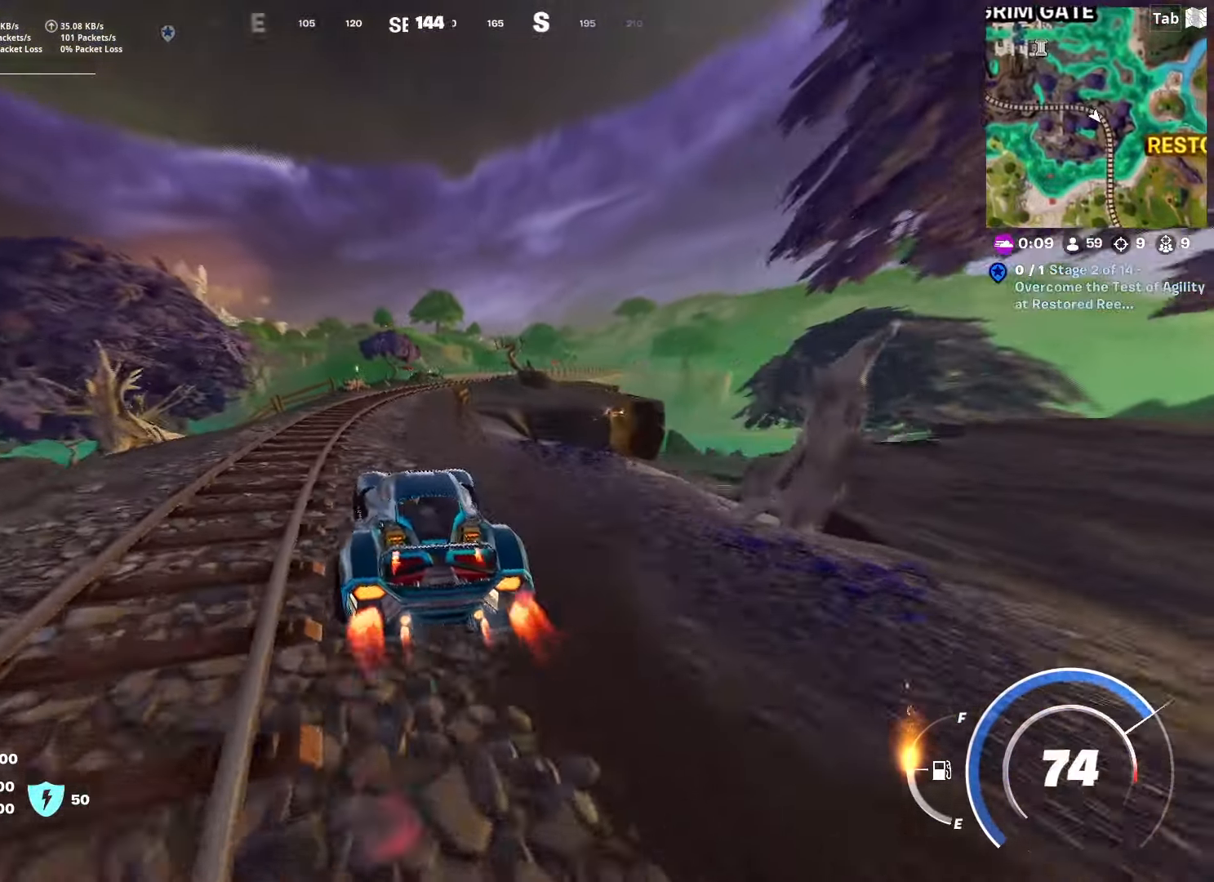
{"keys": ["shift", "w"], "mouse": [], "mouse_move": "still", "events": []}
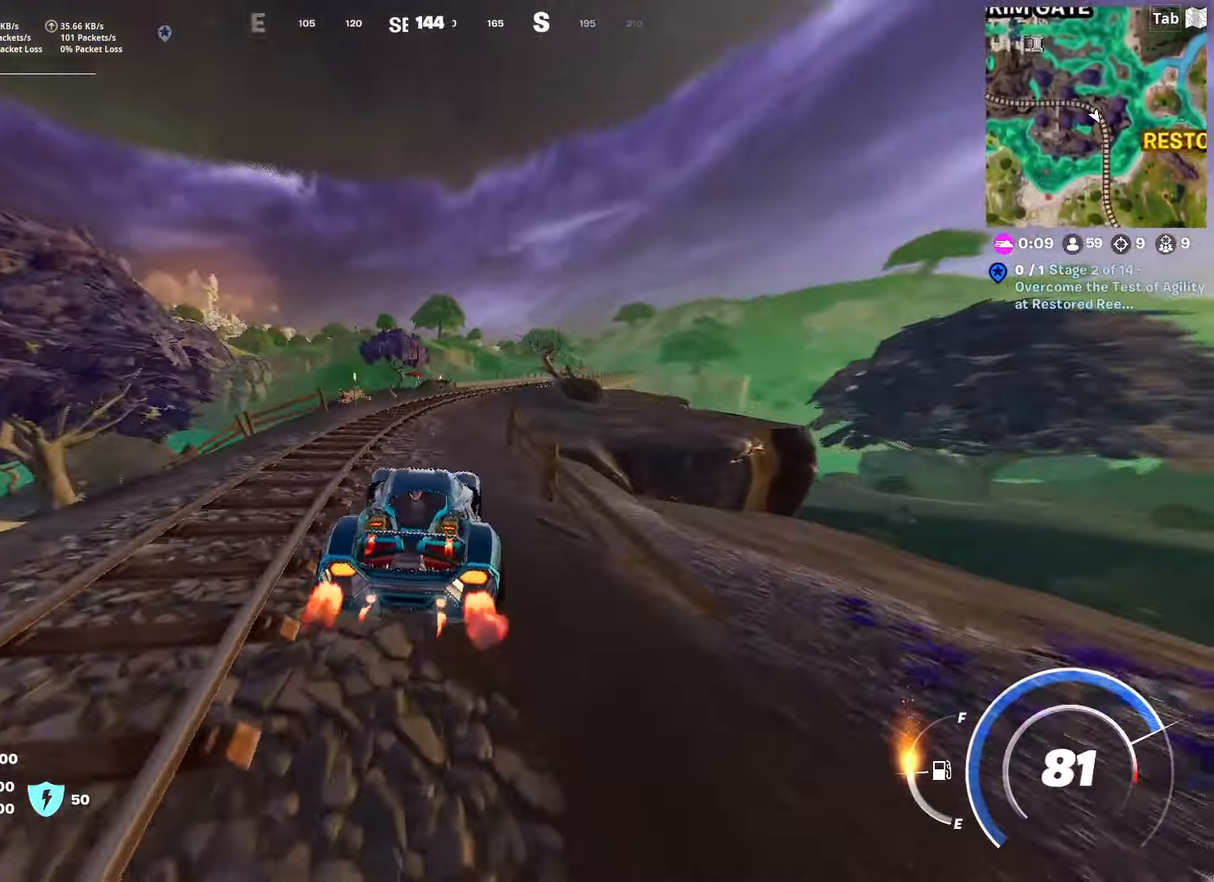
{"keys": ["shift", "w"], "mouse": [], "mouse_move": "left", "events": [[100, "a", "down"], [250, "a", "up"]]}
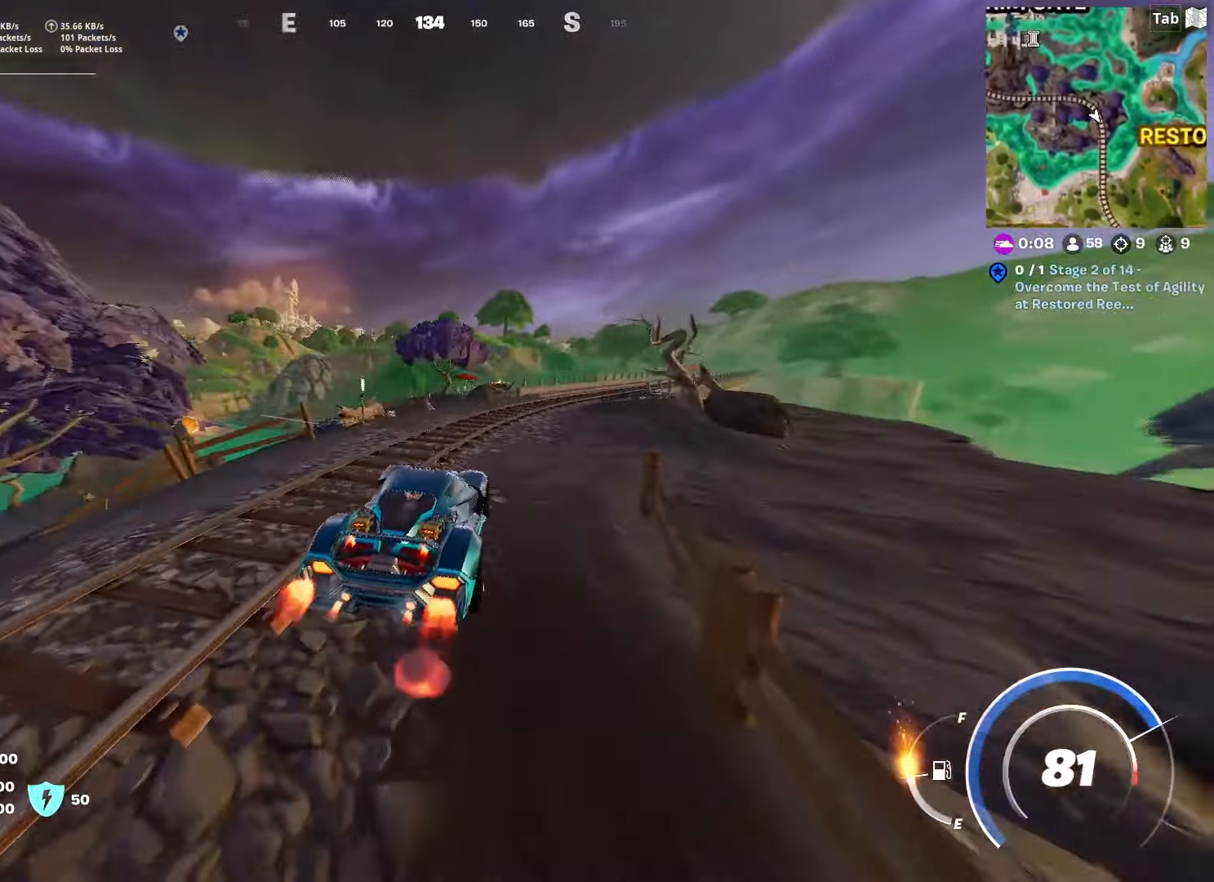
{"keys": ["shift", "w"], "mouse": [], "mouse_move": "down-left", "events": [[167, "a", "down"], [450, "a", "up"]]}
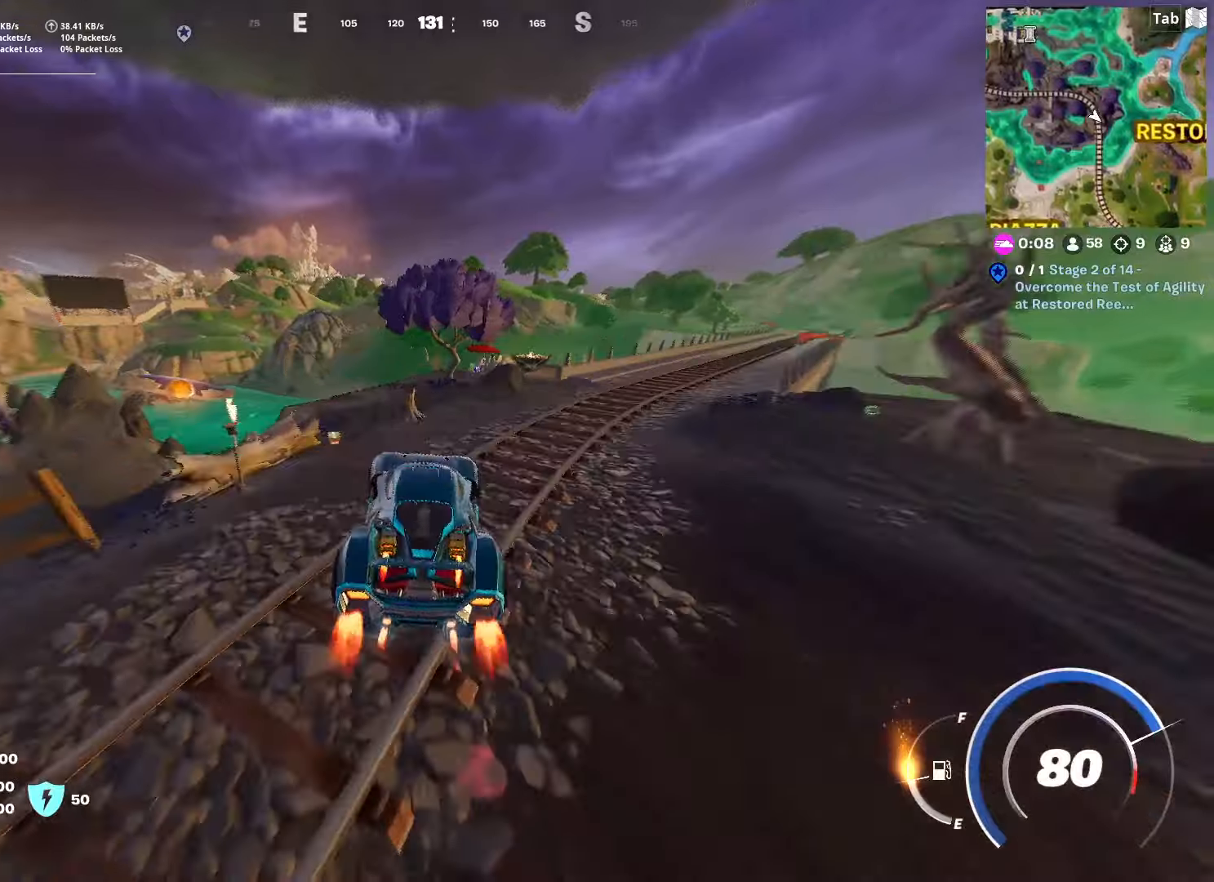
{"keys": ["shift", "w"], "mouse": [], "mouse_move": "still", "events": []}
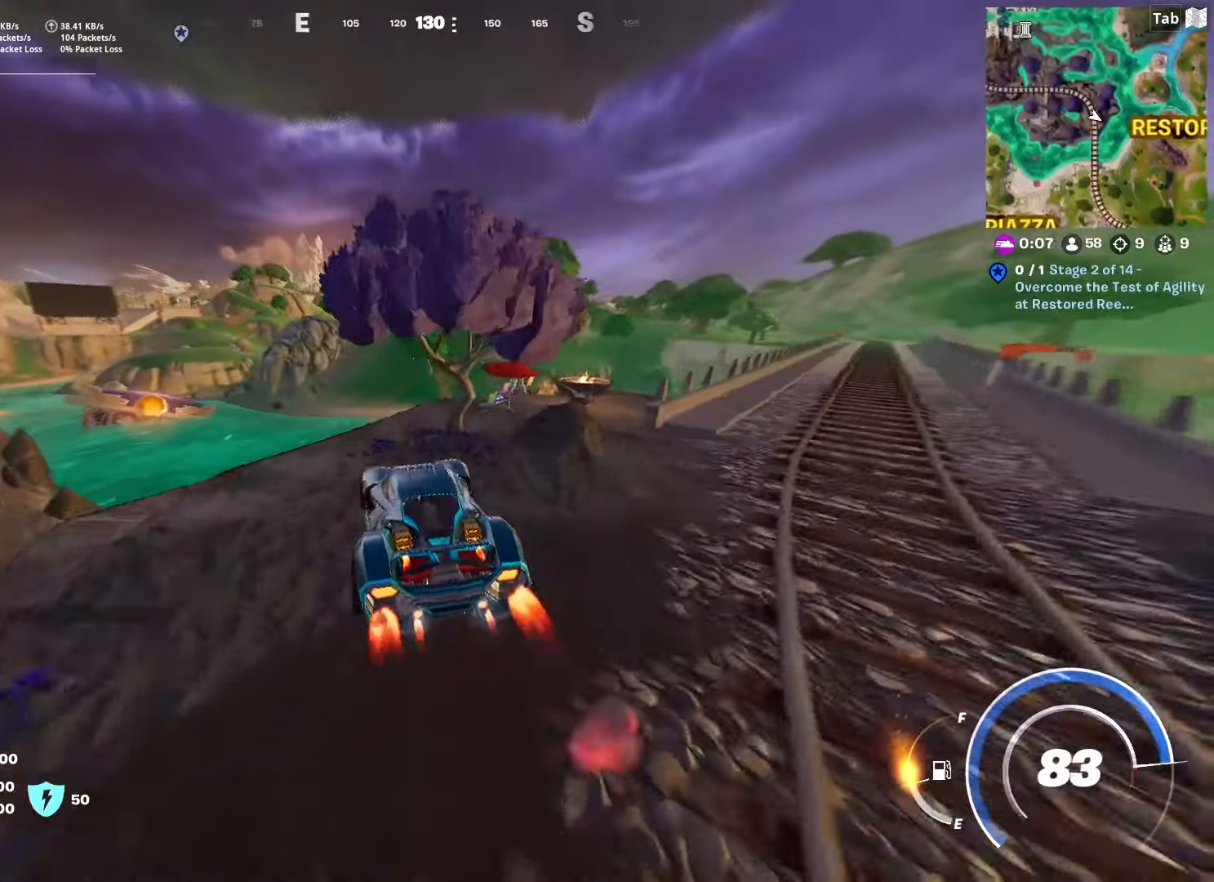
{"keys": ["shift", "w"], "mouse": [], "mouse_move": "still", "events": []}
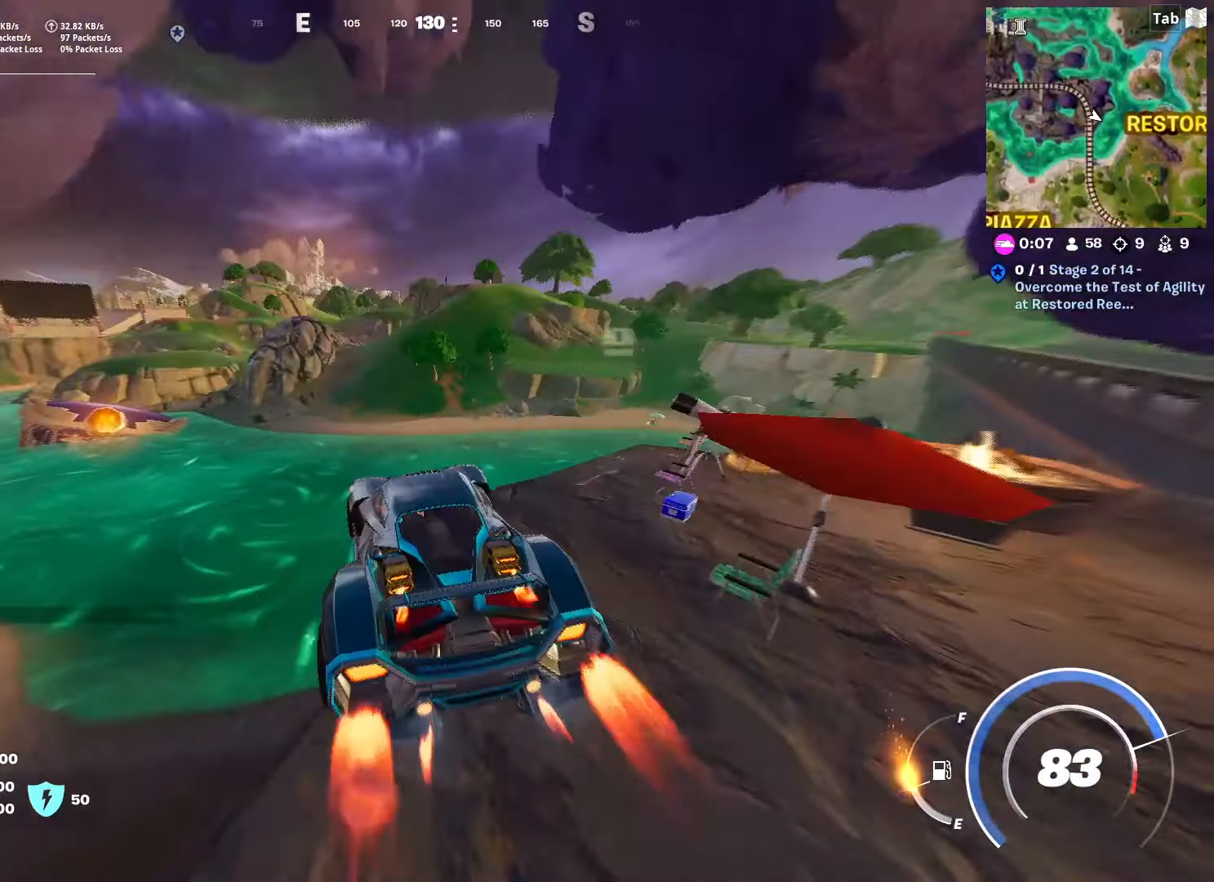
{"keys": ["shift", "w"], "mouse": [], "mouse_move": "still", "events": []}
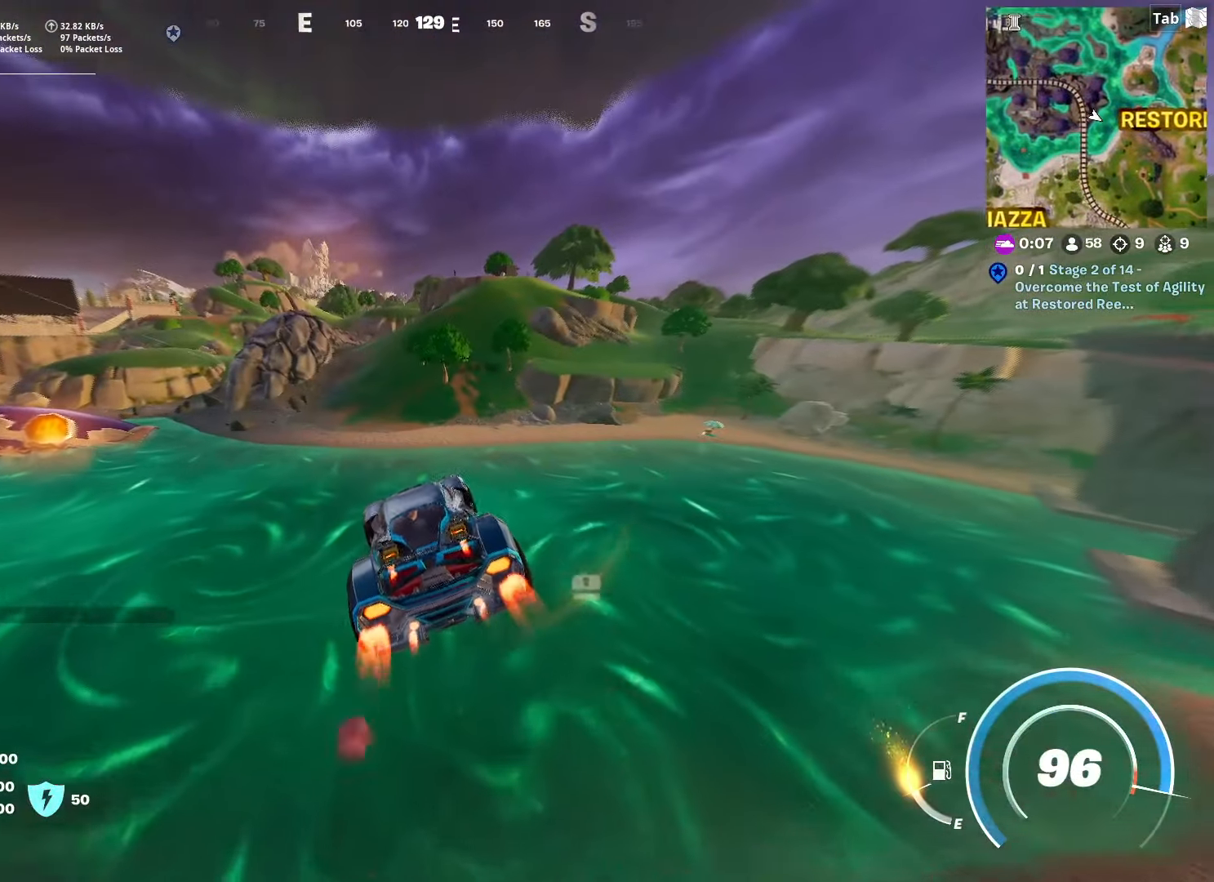
{"keys": ["shift", "w"], "mouse": [], "mouse_move": "still", "events": []}
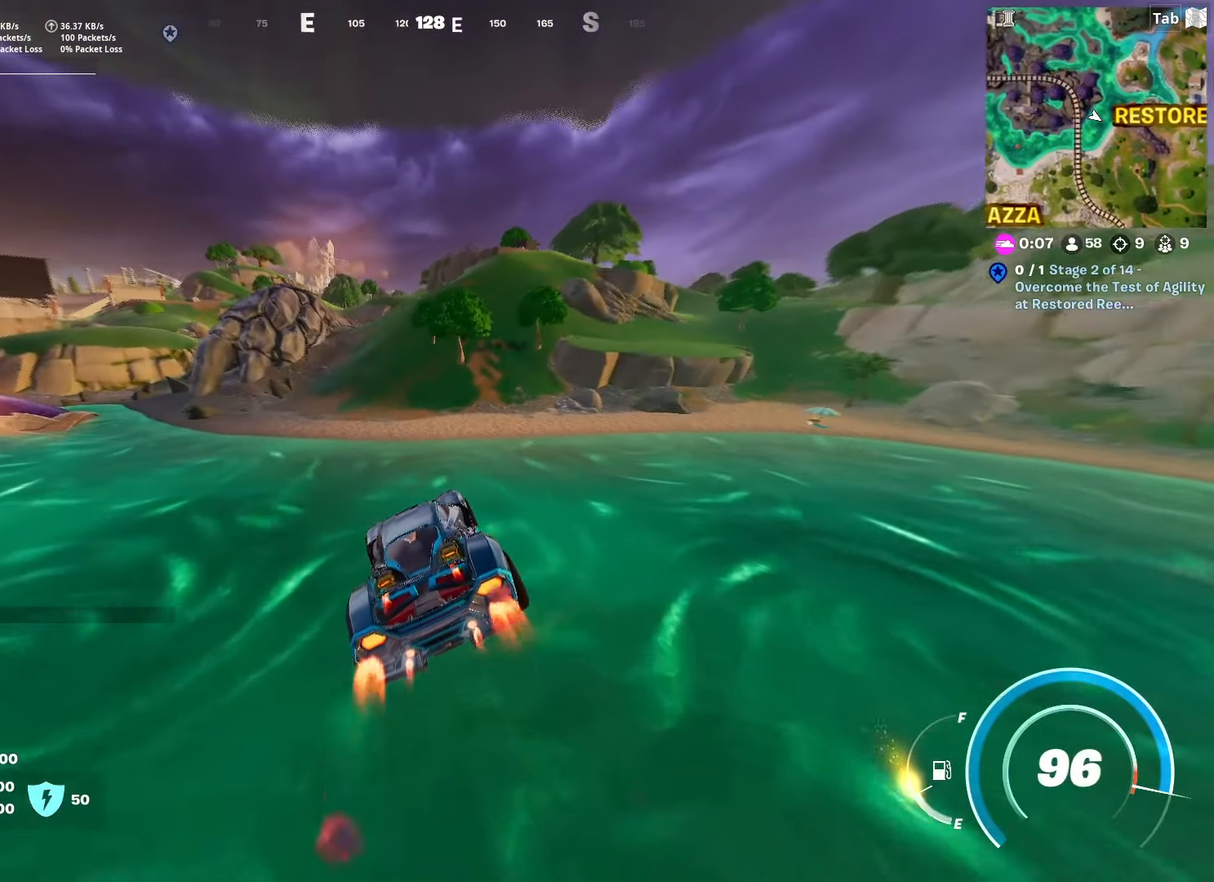
{"keys": ["shift", "w"], "mouse": [], "mouse_move": "still", "events": []}
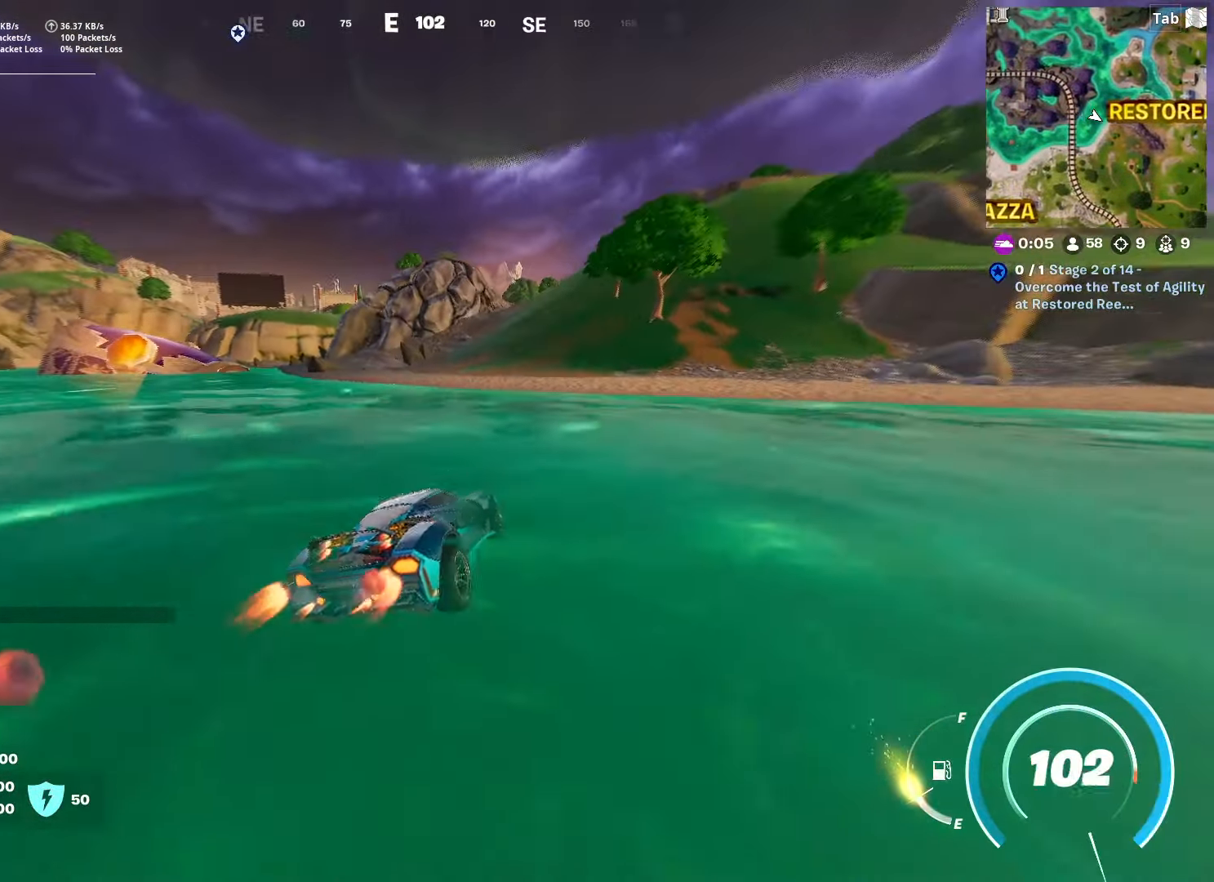
{"keys": ["shift", "w"], "mouse": [], "mouse_move": "up-right", "events": []}
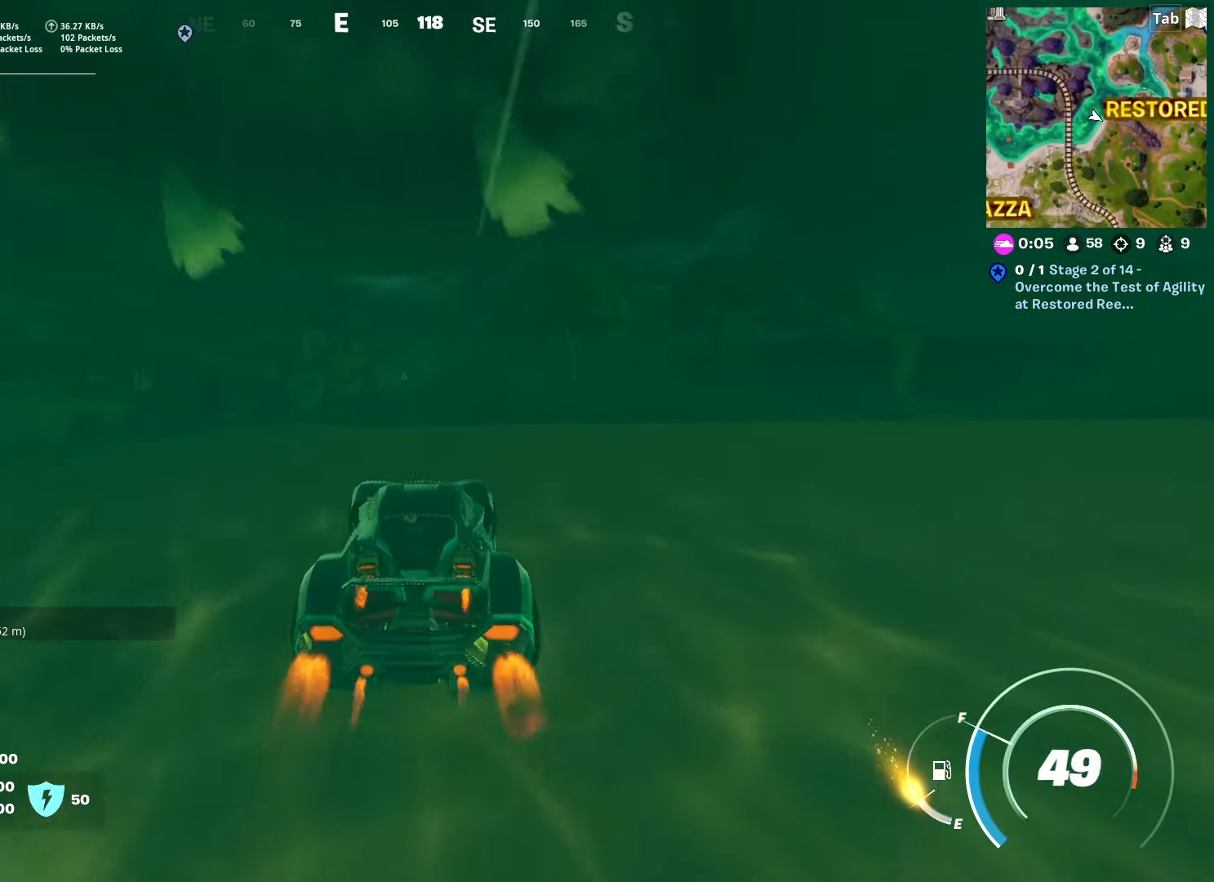
{"keys": ["w"], "mouse": [], "mouse_move": "still", "events": [[351, "shift", "up"]]}
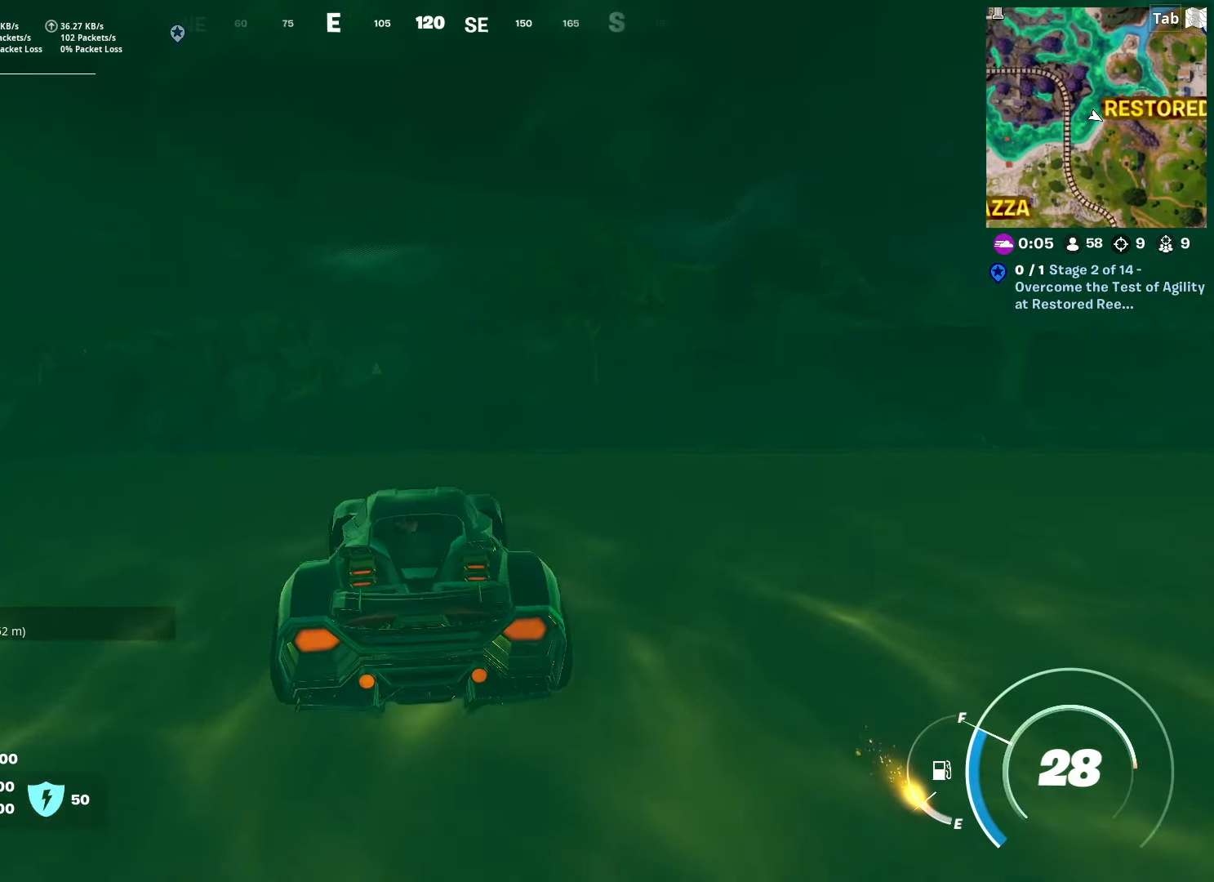
{"keys": ["w"], "mouse": [], "mouse_move": "still", "events": []}